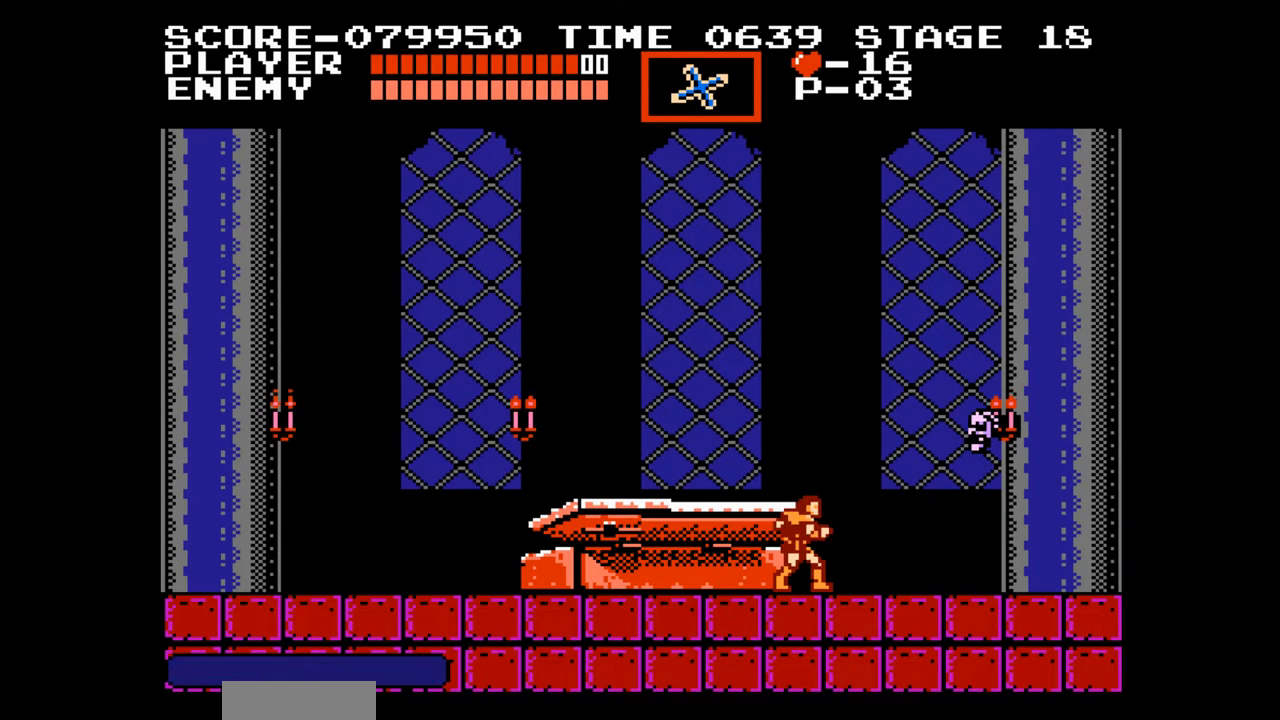
Gameplay with a controller (Nintendo layout); each line is a JSON object with the inputs held at the frame after it. "events" lists button and stick changes between this image and that frame as [ms after this image, input, new state], when the widget could be followed in between. Not read: L3 R3.
{"buttons": [], "events": [[67, "B", "down"], [417, "B", "up"]]}
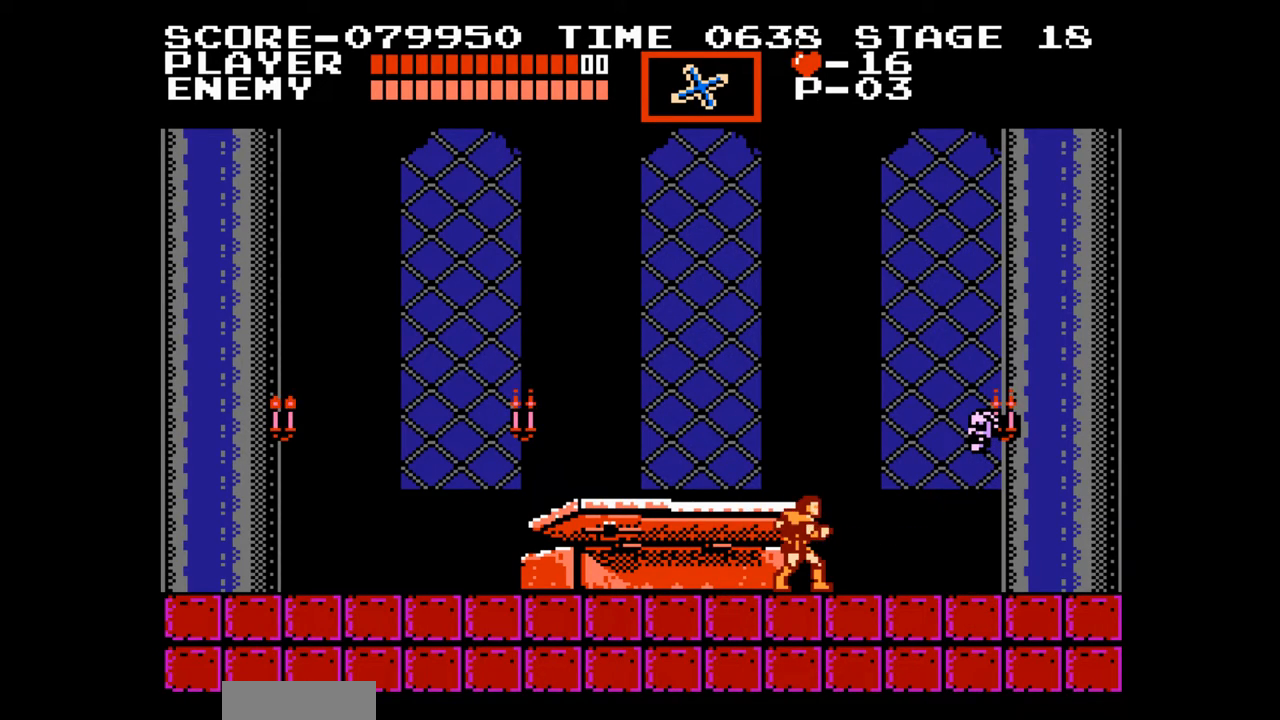
{"buttons": ["DPAD_UP"], "events": [[250, "DPAD_UP", "down"], [267, "A", "down"], [450, "A", "up"]]}
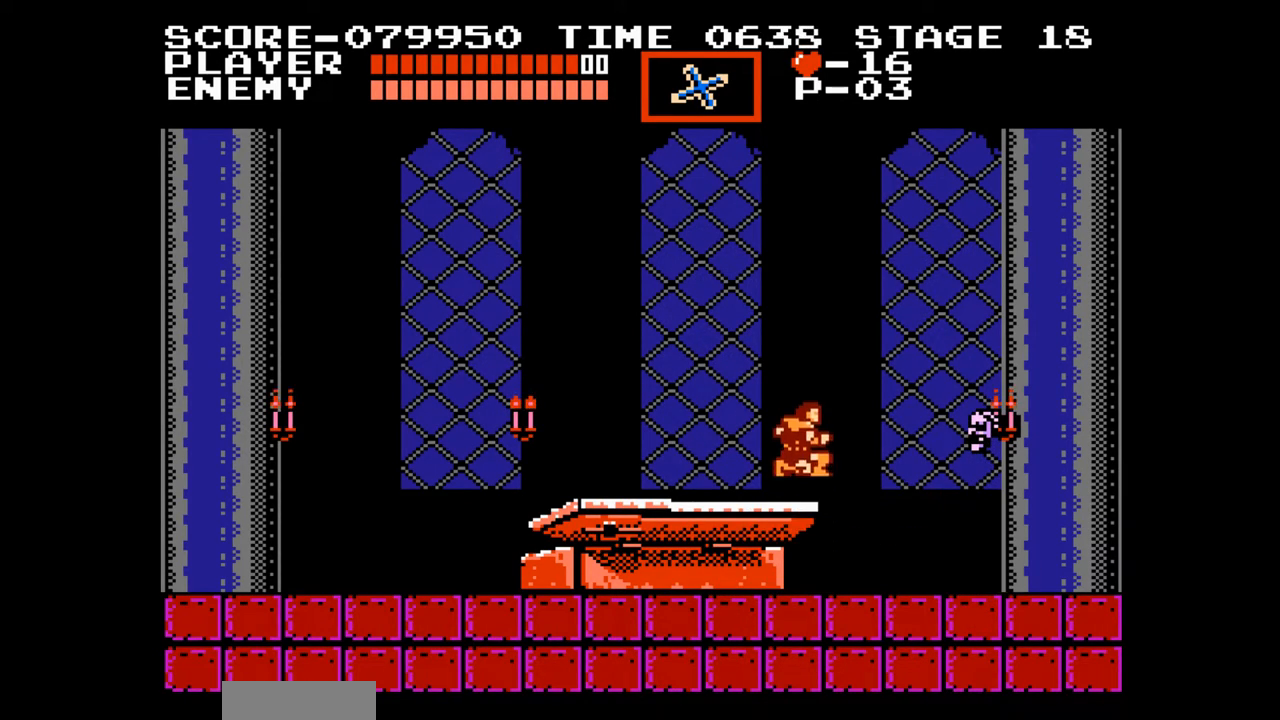
{"buttons": [], "events": [[83, "B", "down"], [233, "B", "up"], [300, "DPAD_UP", "up"]]}
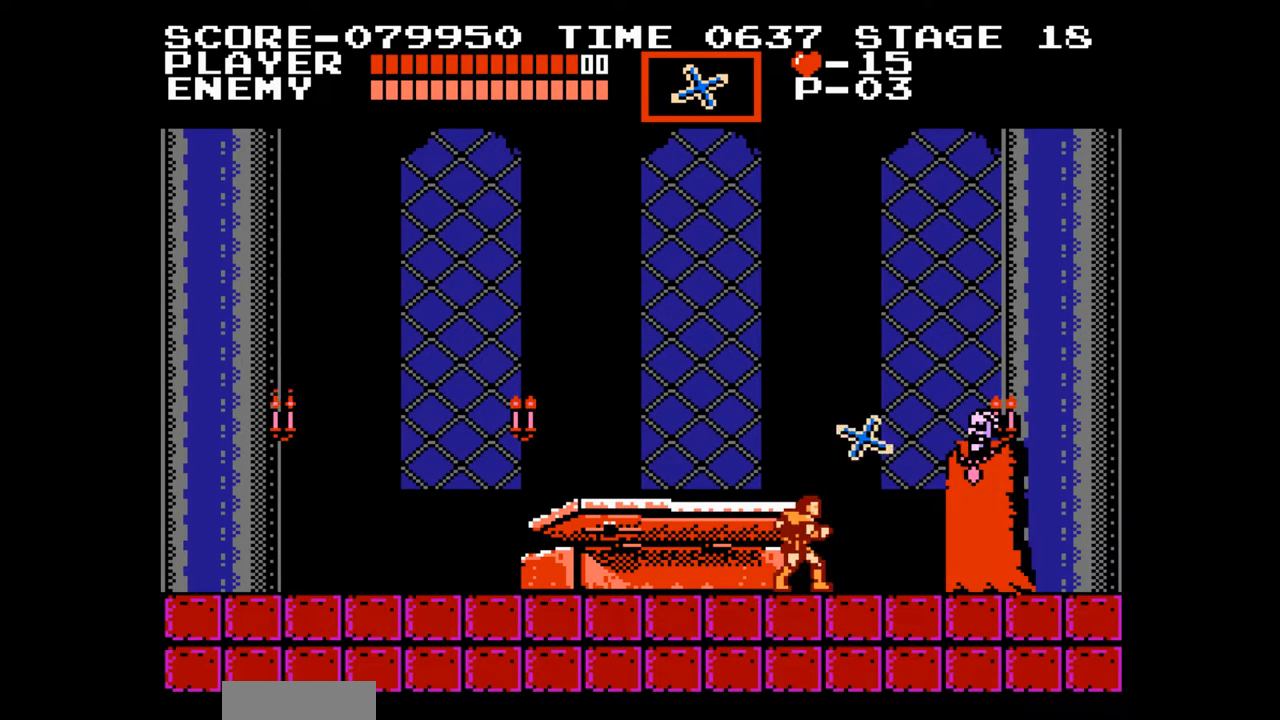
{"buttons": [], "events": [[67, "A", "down"], [83, "B", "down"], [133, "A", "up"], [183, "B", "up"]]}
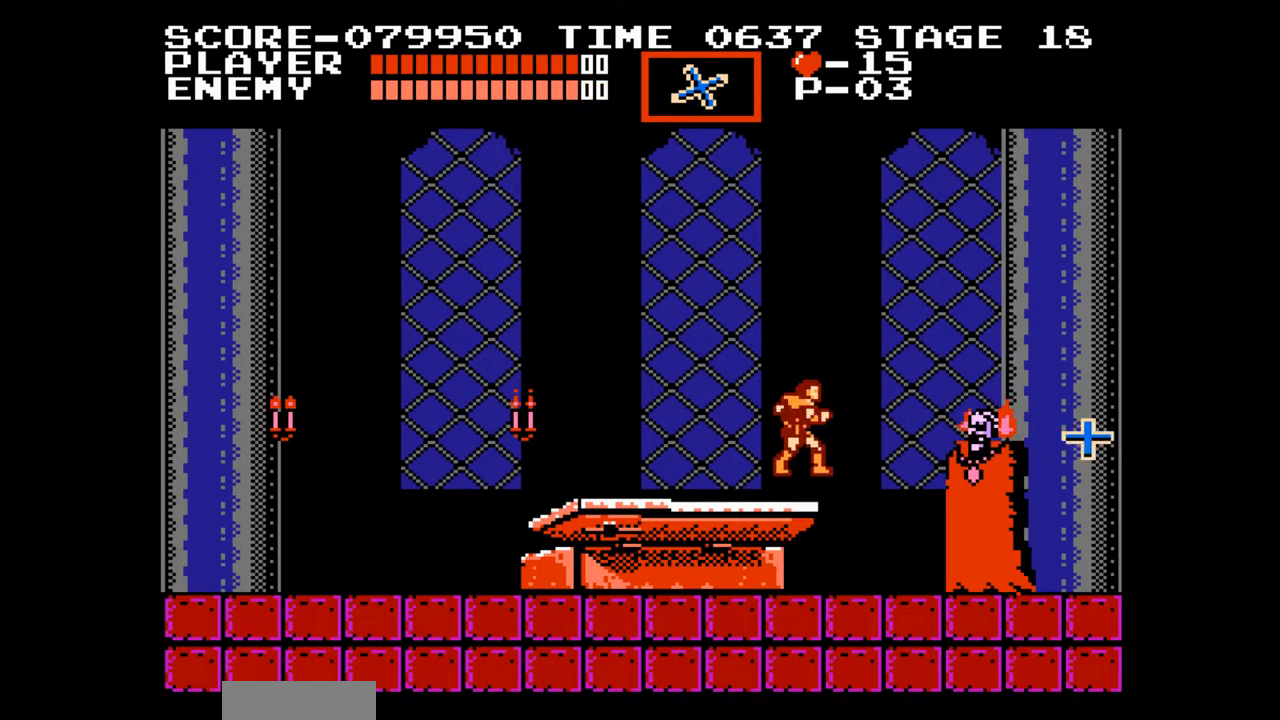
{"buttons": ["A"], "events": [[383, "A", "down"]]}
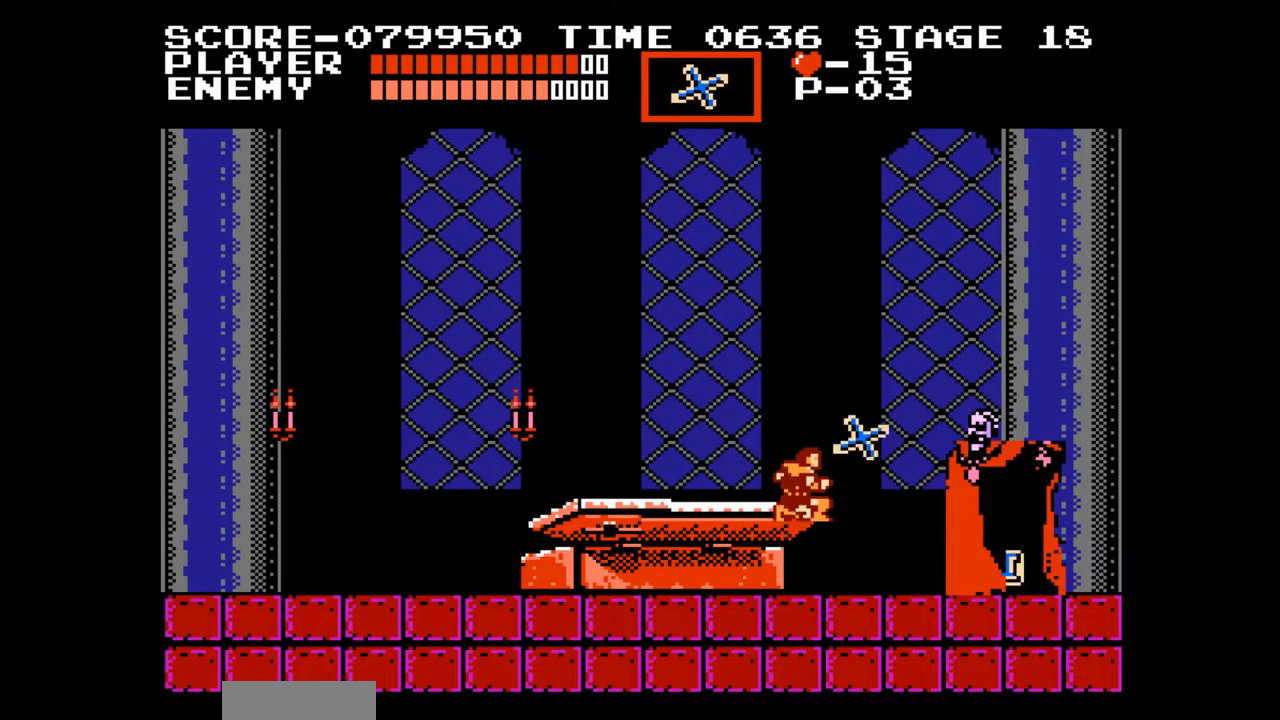
{"buttons": [], "events": [[17, "B", "down"], [100, "A", "up"], [117, "B", "up"]]}
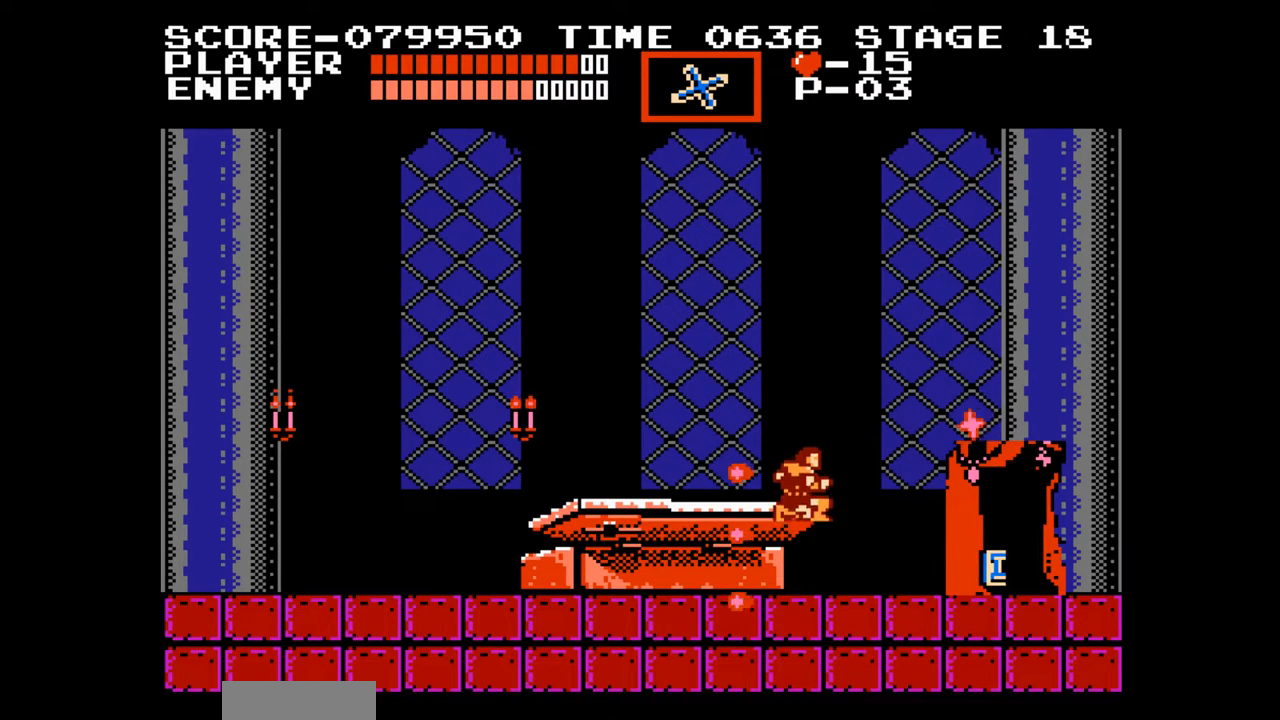
{"buttons": ["DPAD_RIGHT"], "events": [[117, "DPAD_RIGHT", "down"]]}
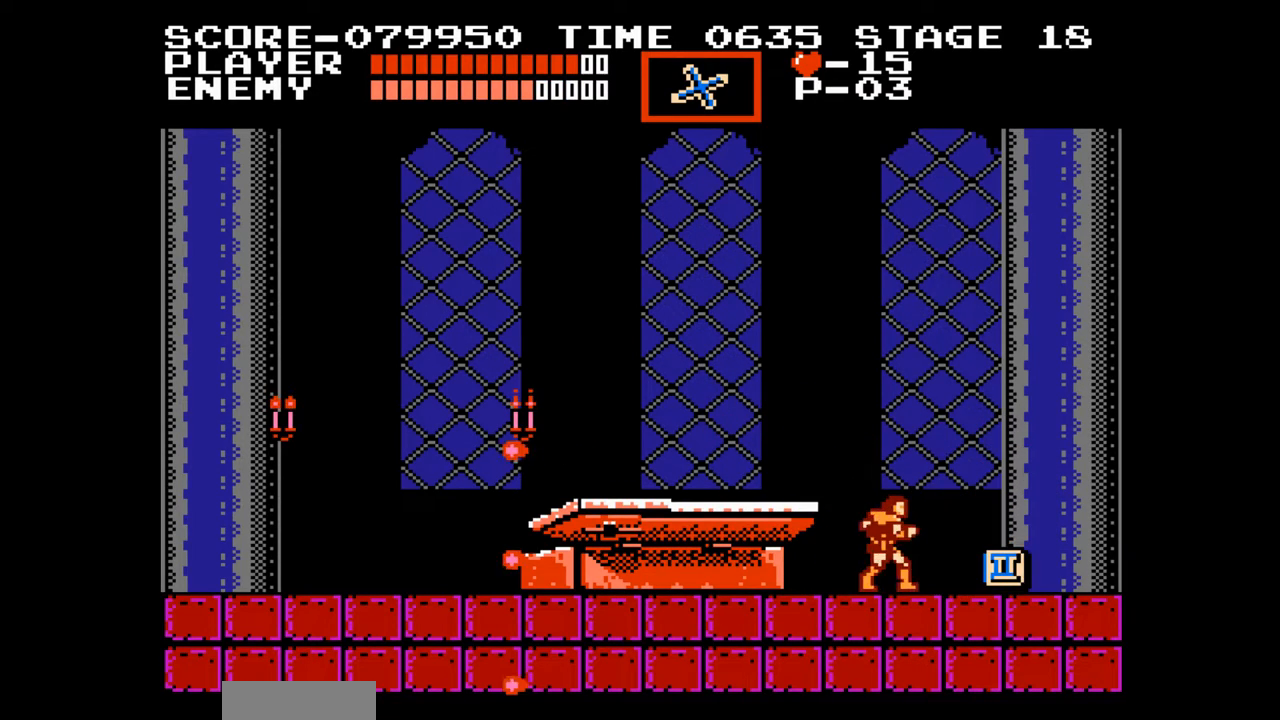
{"buttons": [], "events": [[233, "B", "down"], [267, "DPAD_RIGHT", "up"], [483, "B", "up"]]}
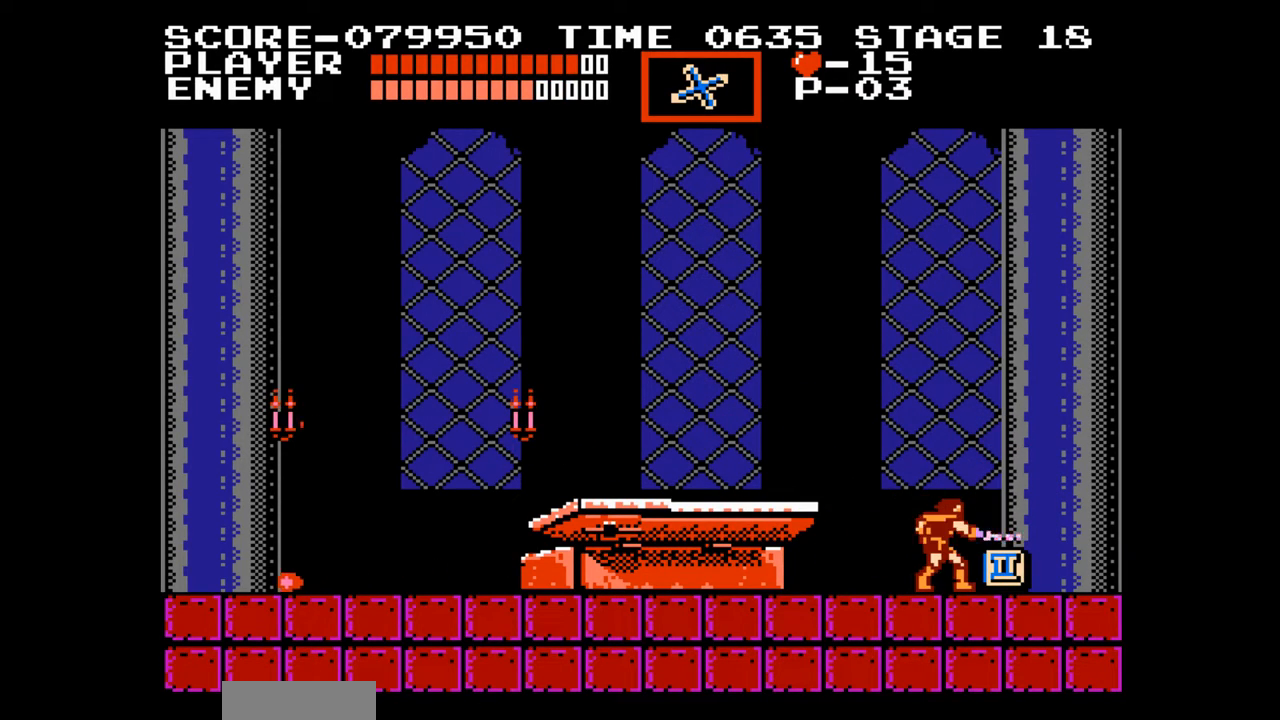
{"buttons": ["B"], "events": [[217, "B", "down"]]}
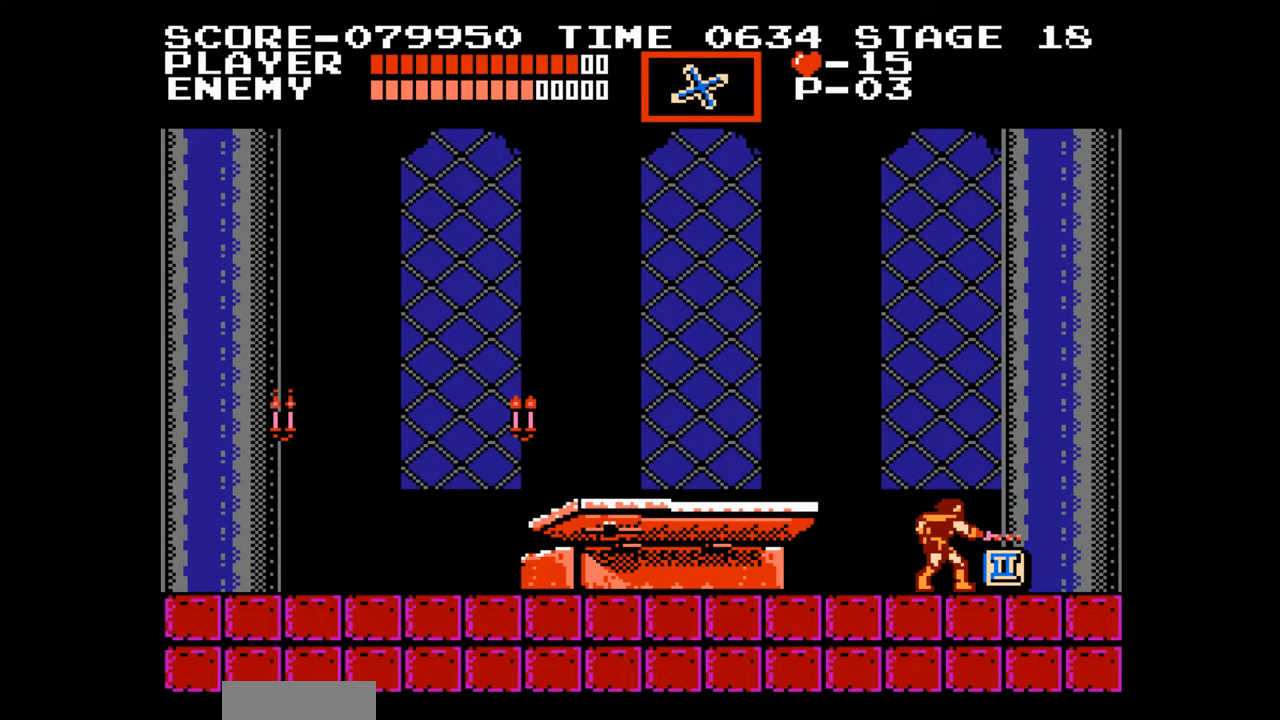
{"buttons": ["DPAD_RIGHT"], "events": [[17, "B", "up"], [333, "DPAD_RIGHT", "down"]]}
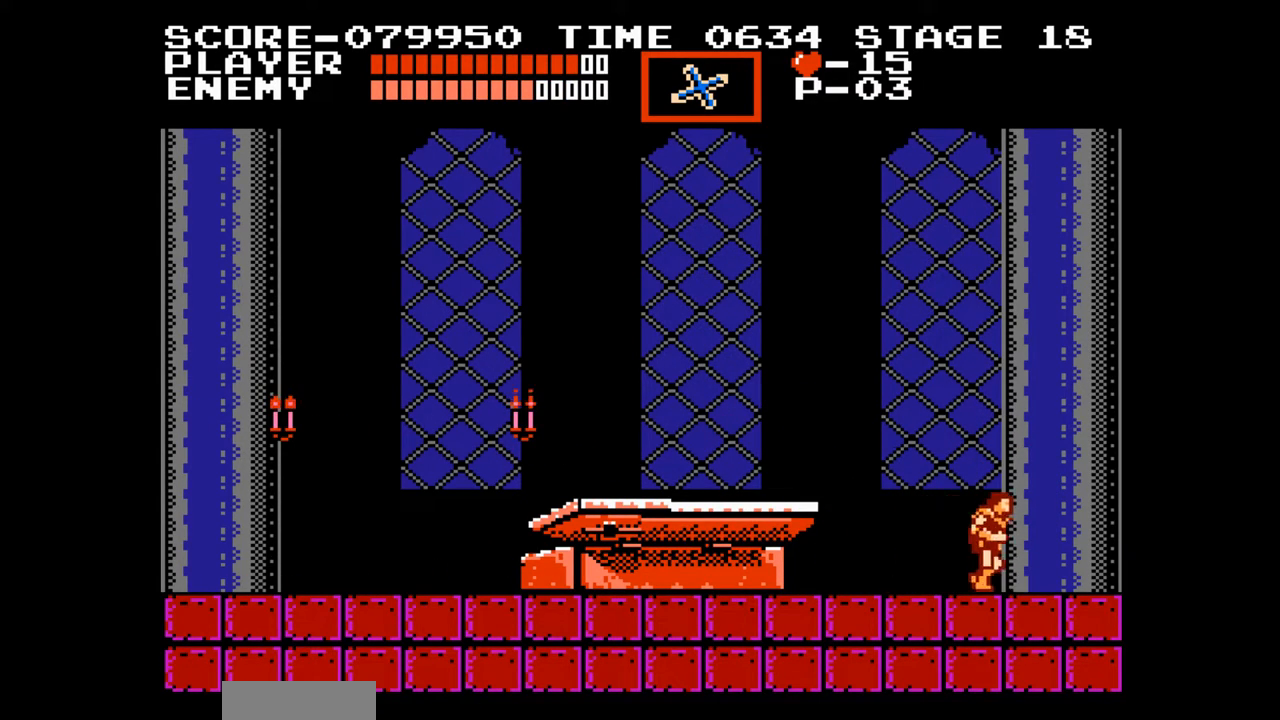
{"buttons": ["A", "B"], "events": [[317, "DPAD_DOWN", "down"], [317, "DPAD_RIGHT", "up"], [333, "DPAD_DOWN", "up"], [333, "DPAD_LEFT", "down"], [433, "DPAD_LEFT", "up"], [450, "A", "down"], [500, "B", "down"]]}
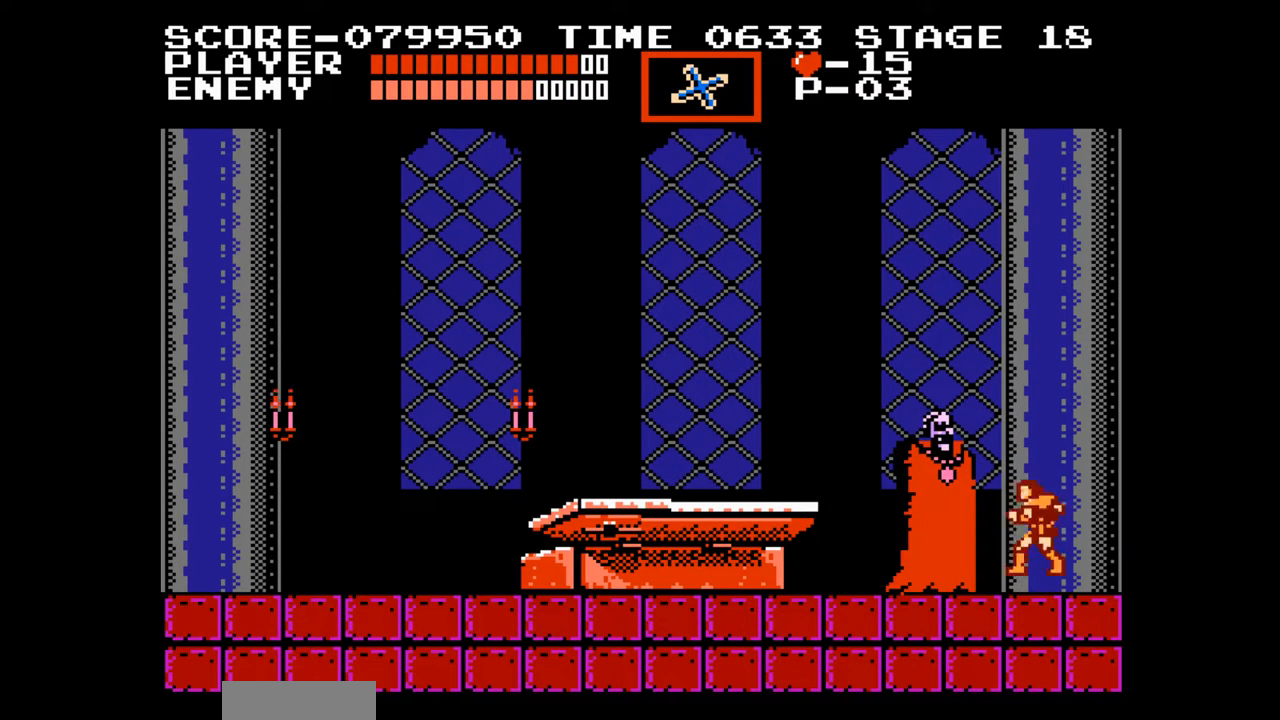
{"buttons": [], "events": [[67, "A", "up"], [100, "B", "up"]]}
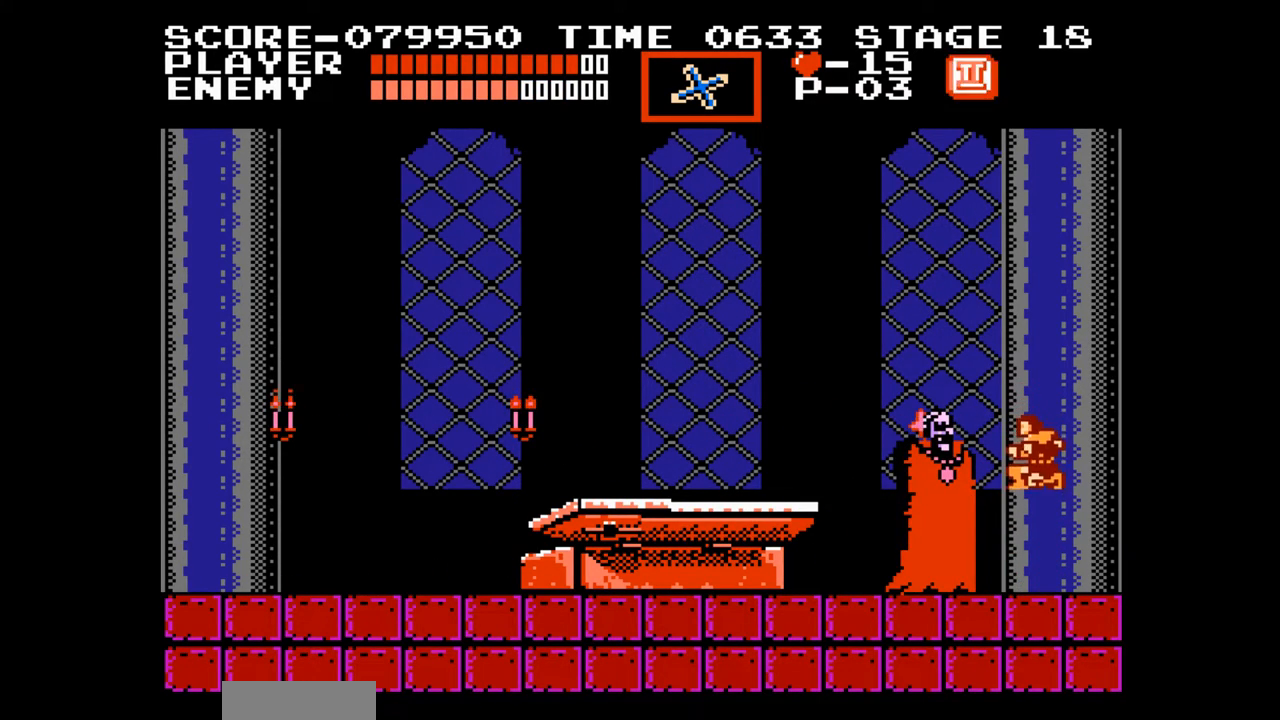
{"buttons": [], "events": [[333, "A", "down"], [350, "B", "down"], [433, "A", "up"], [467, "B", "up"]]}
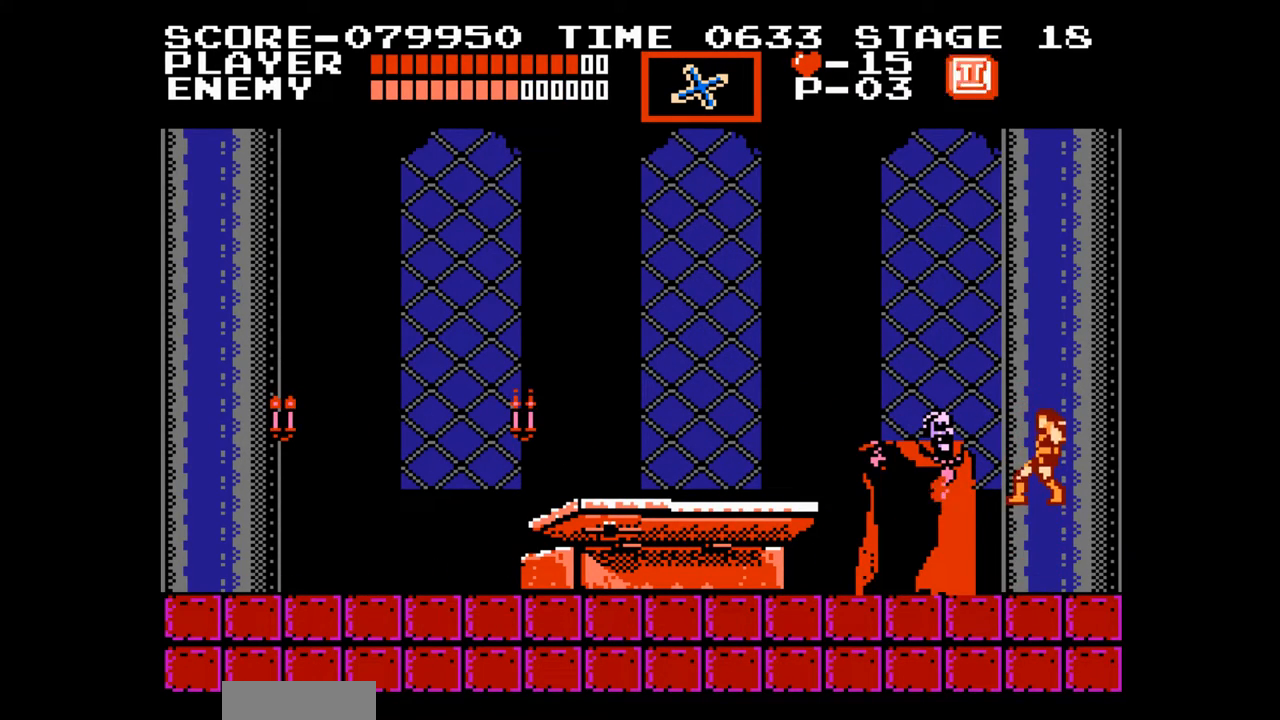
{"buttons": [], "events": []}
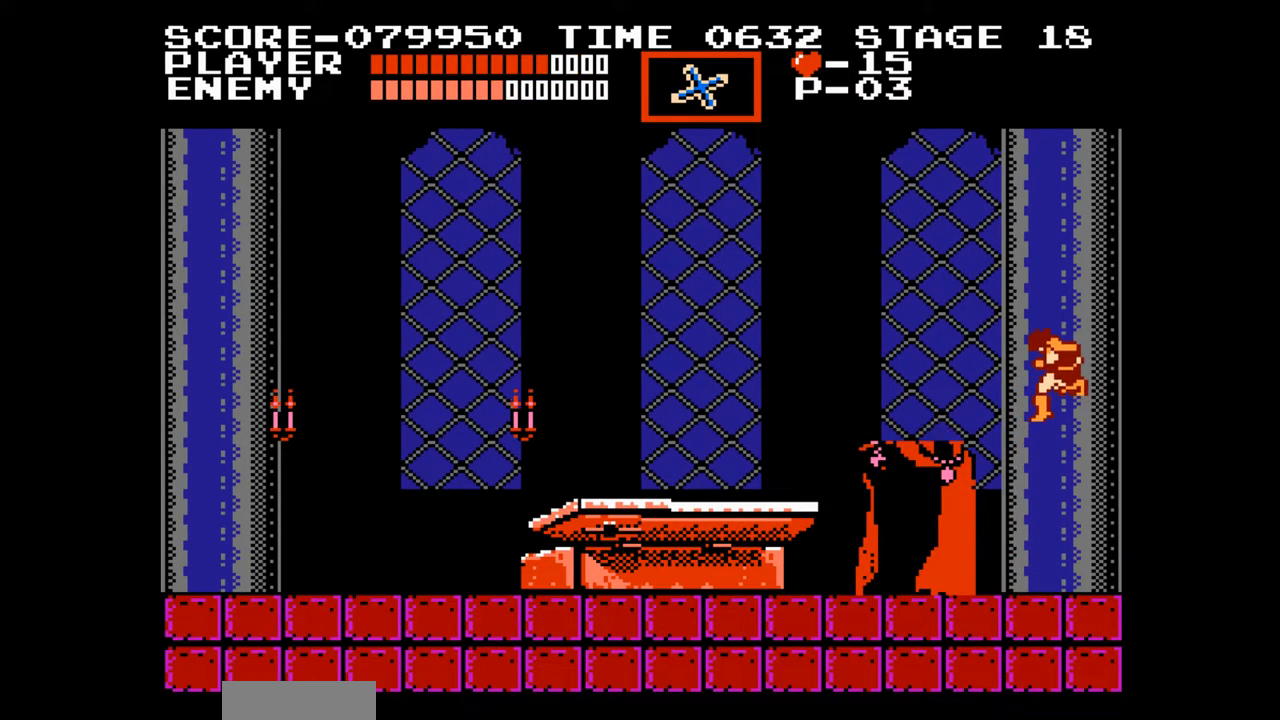
{"buttons": [], "events": []}
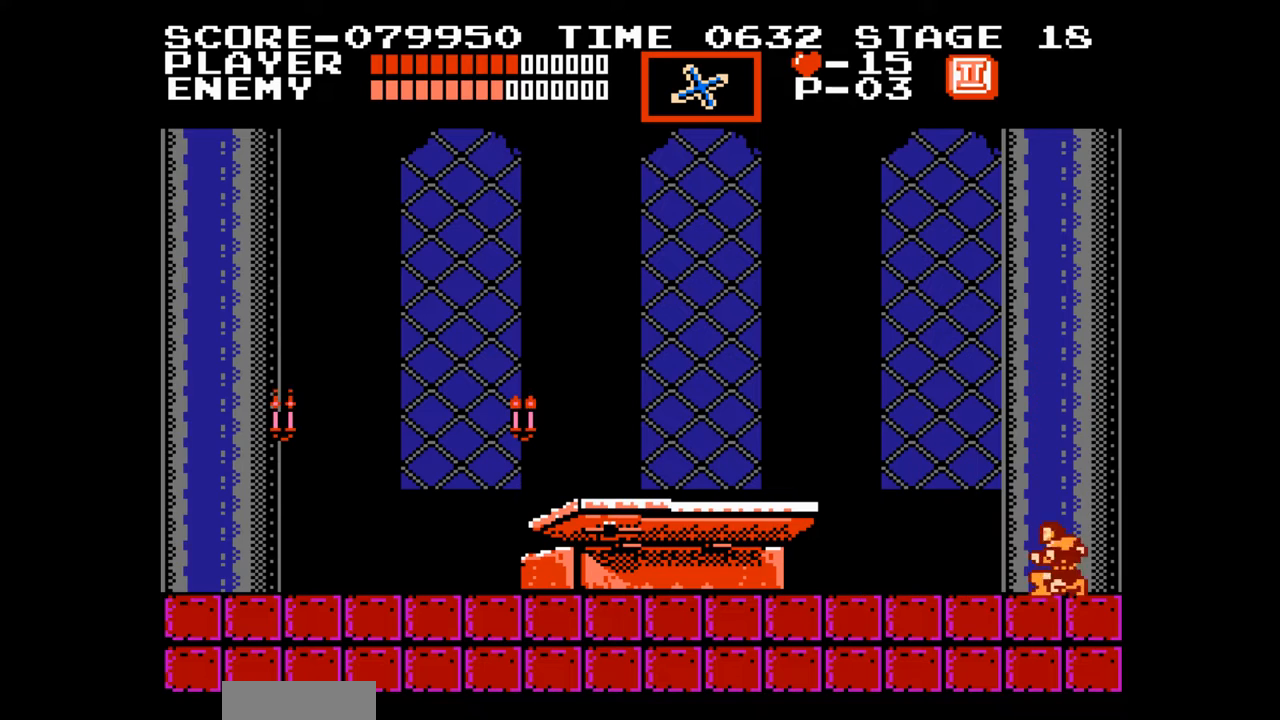
{"buttons": ["DPAD_LEFT"], "events": [[83, "DPAD_LEFT", "down"]]}
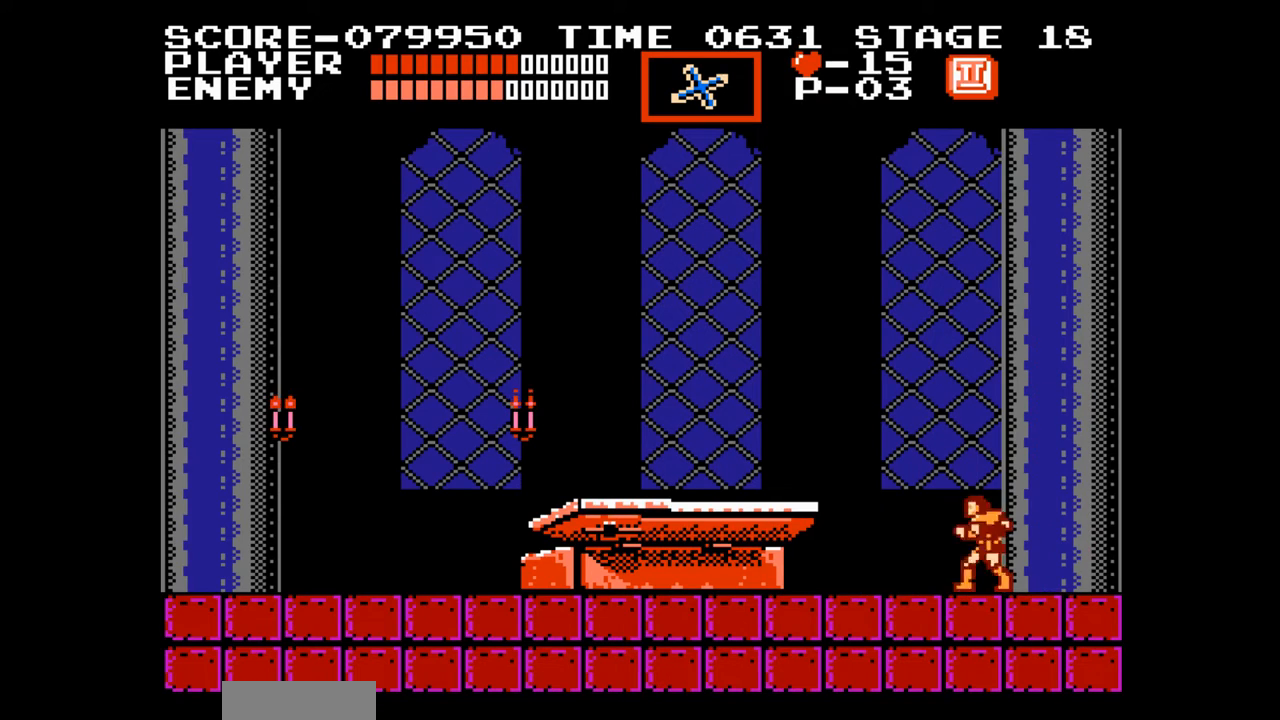
{"buttons": ["DPAD_UP", "DPAD_LEFT"], "events": [[217, "DPAD_UP", "down"], [233, "A", "down"], [400, "B", "down"], [467, "A", "up"], [500, "B", "up"]]}
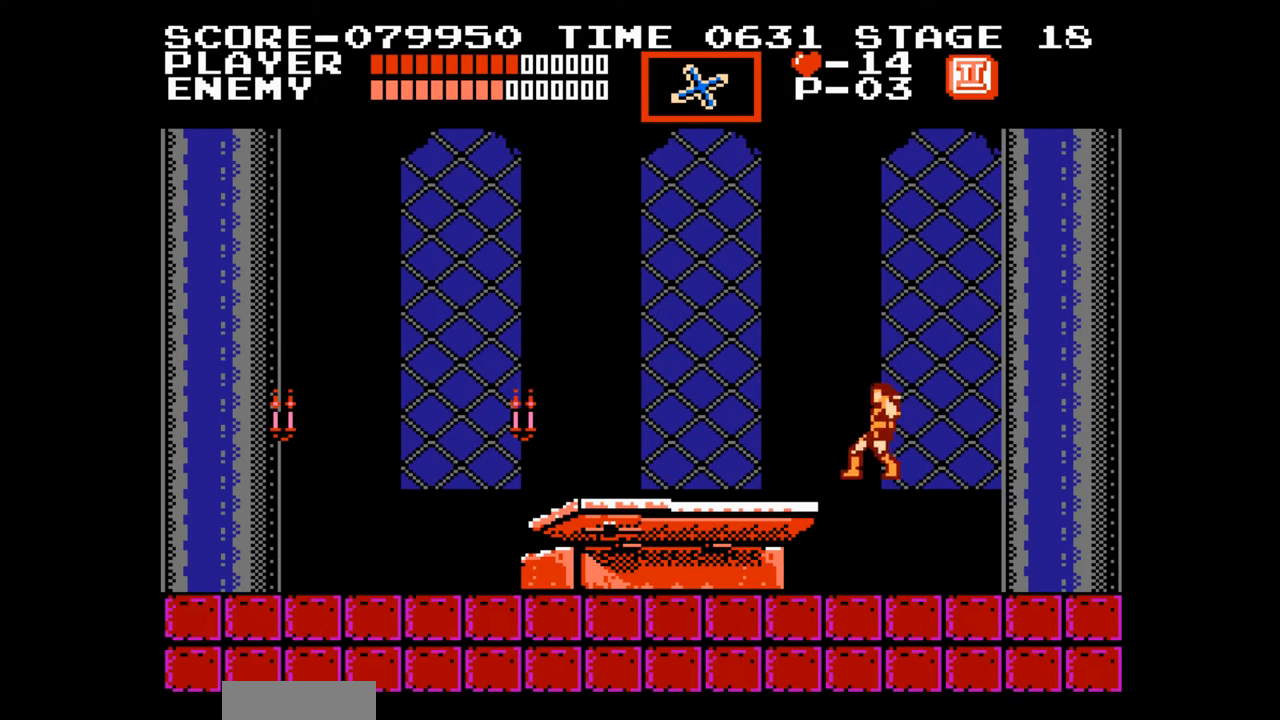
{"buttons": ["DPAD_UP", "DPAD_LEFT"], "events": []}
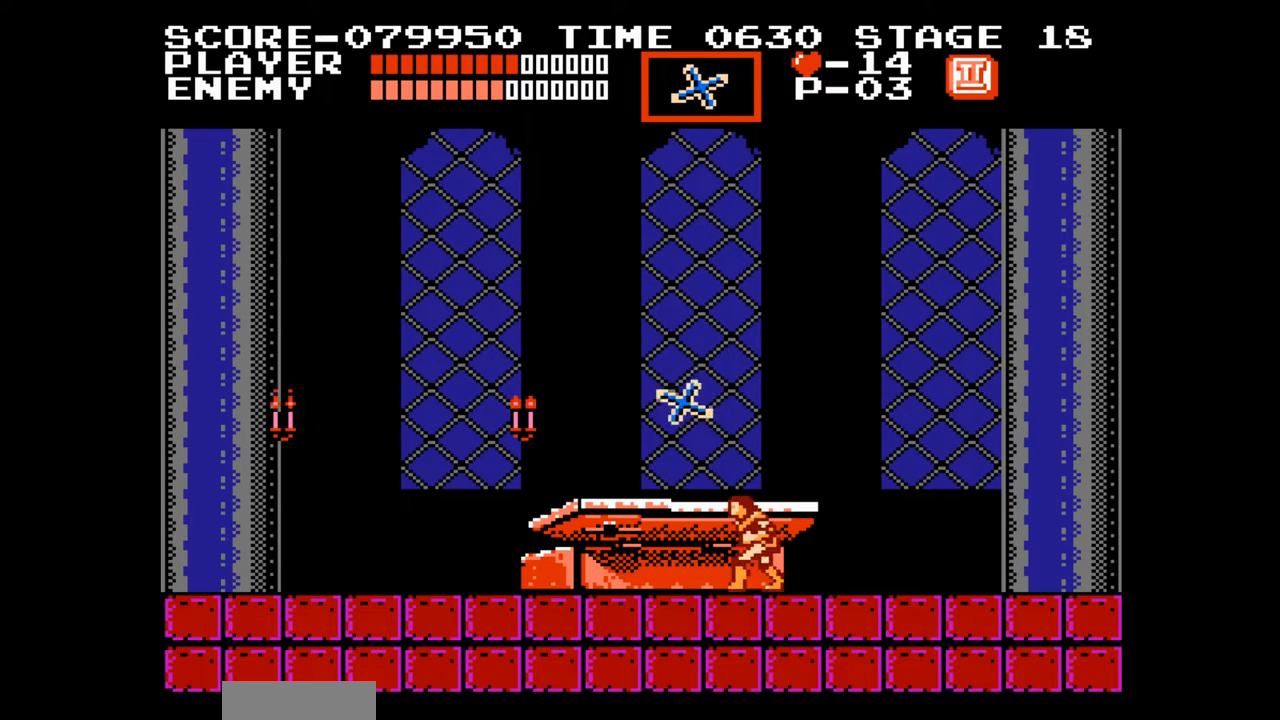
{"buttons": ["DPAD_UP", "DPAD_LEFT"], "events": [[17, "A", "down"], [117, "B", "down"], [183, "A", "up"], [217, "B", "up"]]}
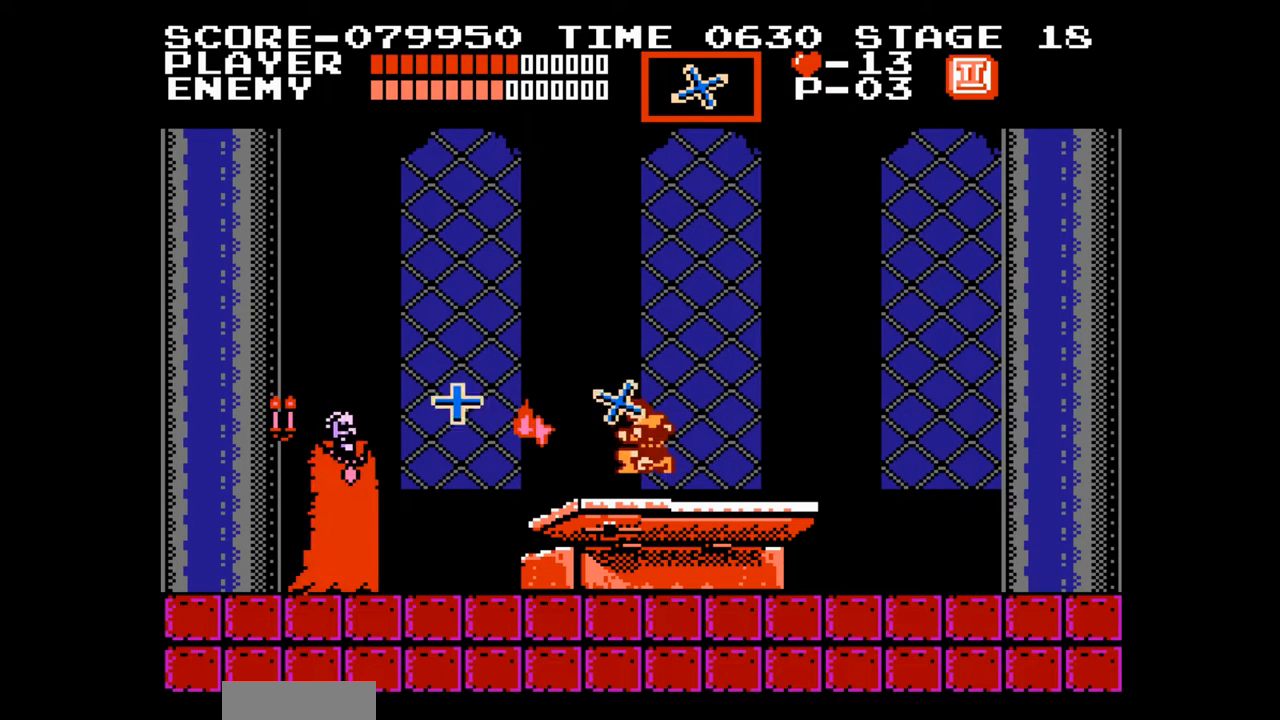
{"buttons": [], "events": [[17, "DPAD_UP", "up"], [50, "DPAD_LEFT", "up"]]}
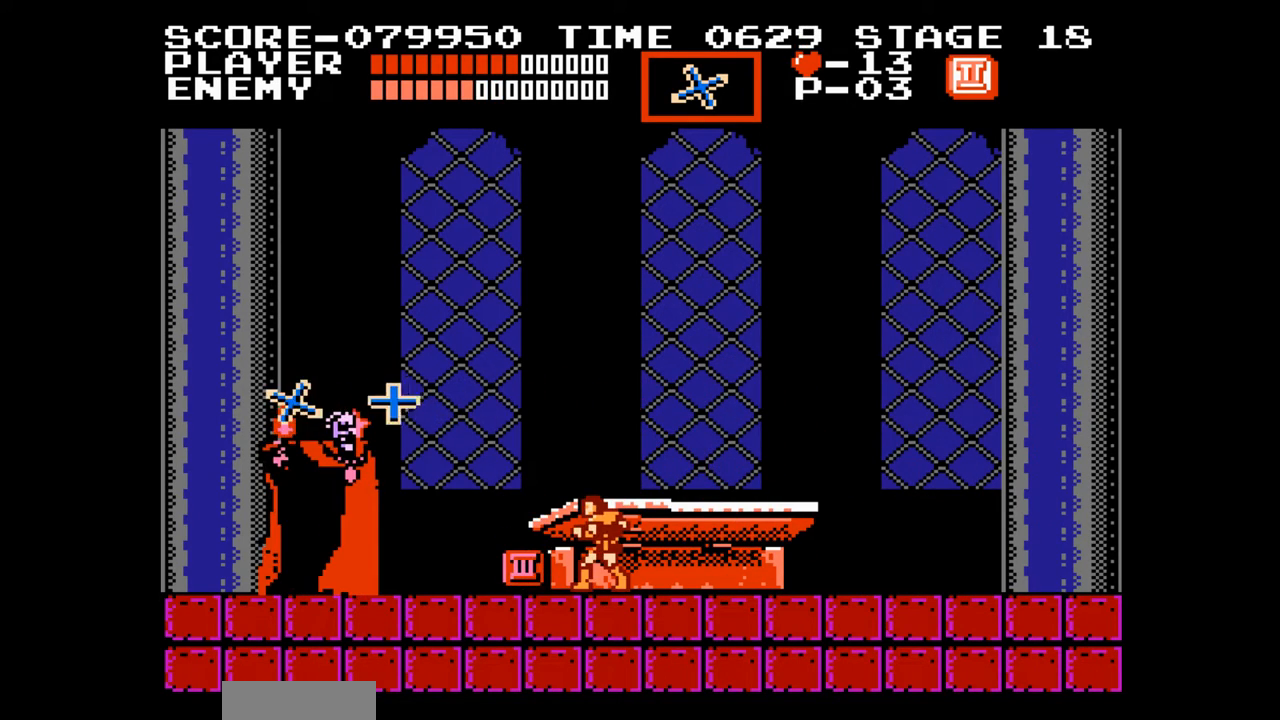
{"buttons": ["DPAD_LEFT"], "events": [[133, "DPAD_LEFT", "down"], [167, "A", "down"], [200, "B", "down"], [233, "DPAD_LEFT", "up"], [267, "A", "up"], [267, "B", "up"], [500, "DPAD_LEFT", "down"]]}
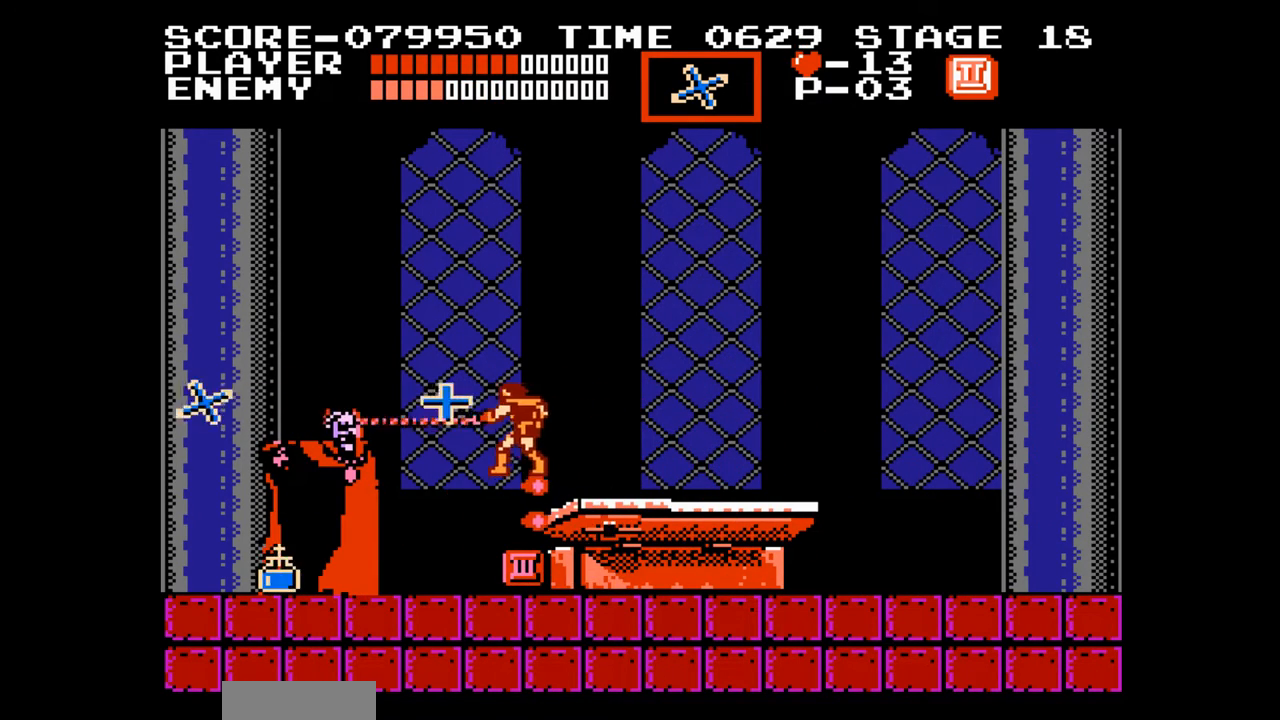
{"buttons": ["DPAD_LEFT"], "events": []}
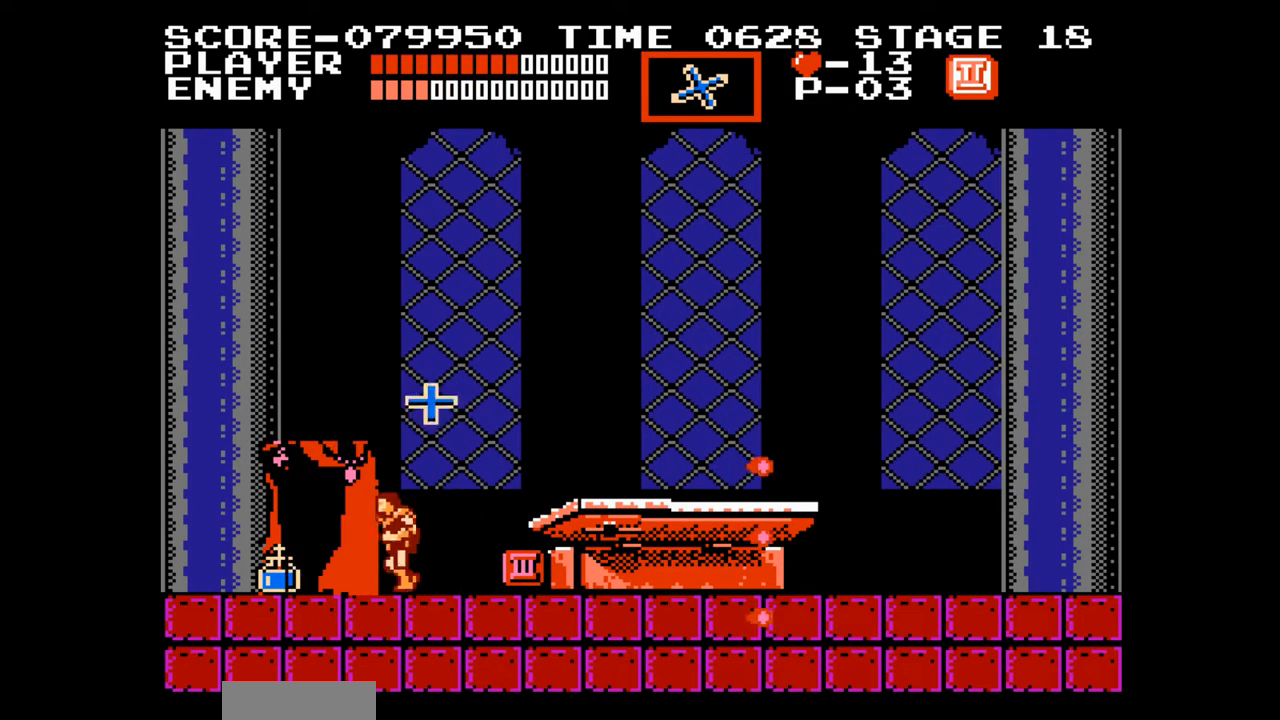
{"buttons": ["DPAD_RIGHT"], "events": [[433, "DPAD_LEFT", "up"], [467, "DPAD_RIGHT", "down"]]}
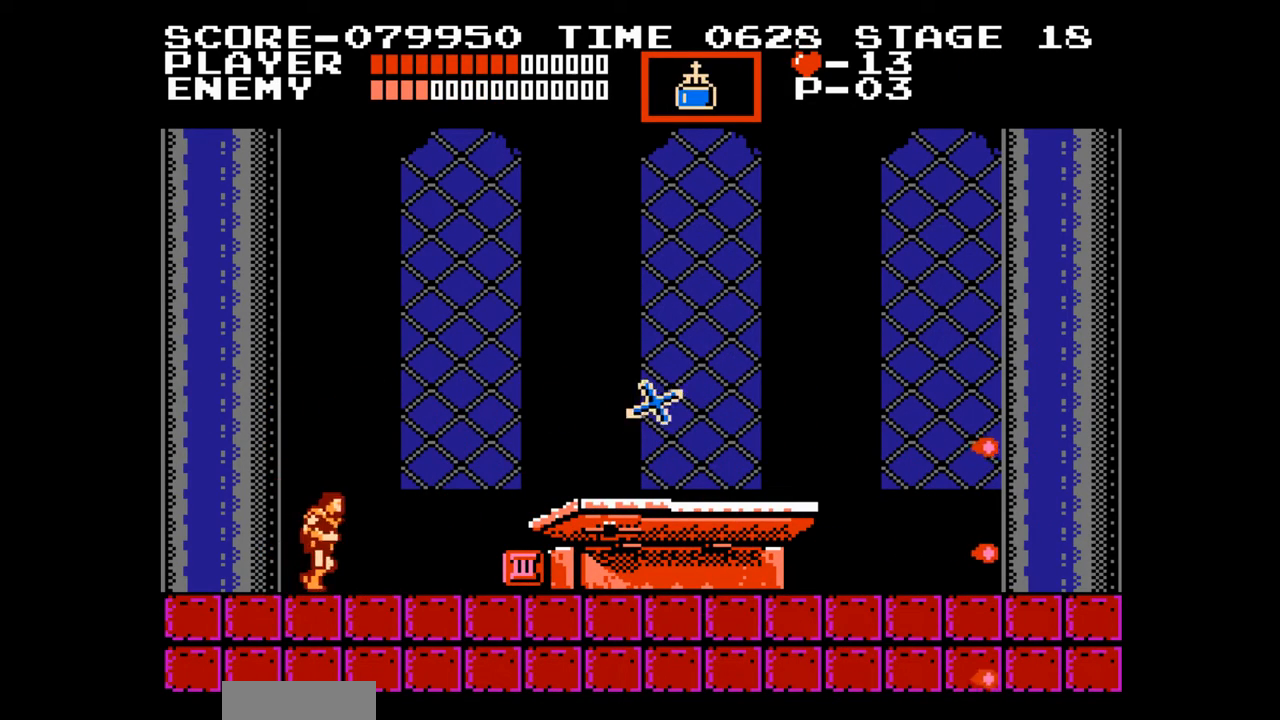
{"buttons": ["DPAD_RIGHT"], "events": []}
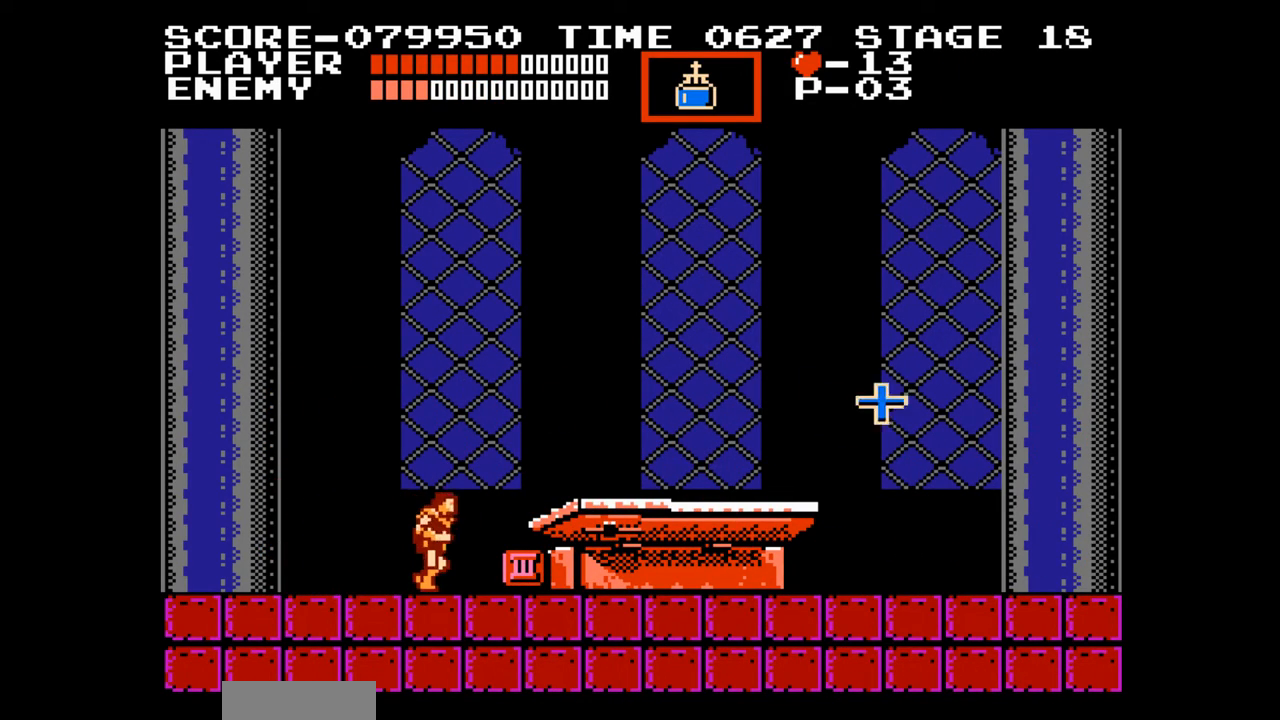
{"buttons": ["DPAD_RIGHT"], "events": []}
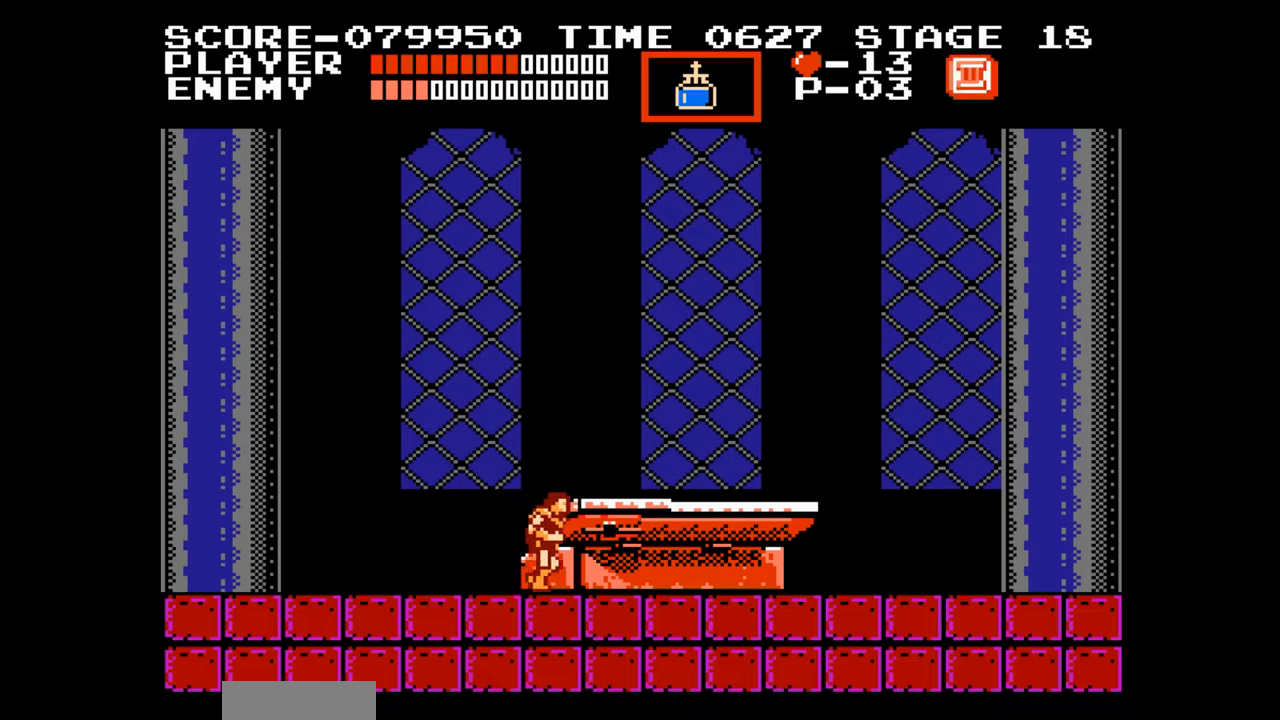
{"buttons": ["DPAD_RIGHT"], "events": []}